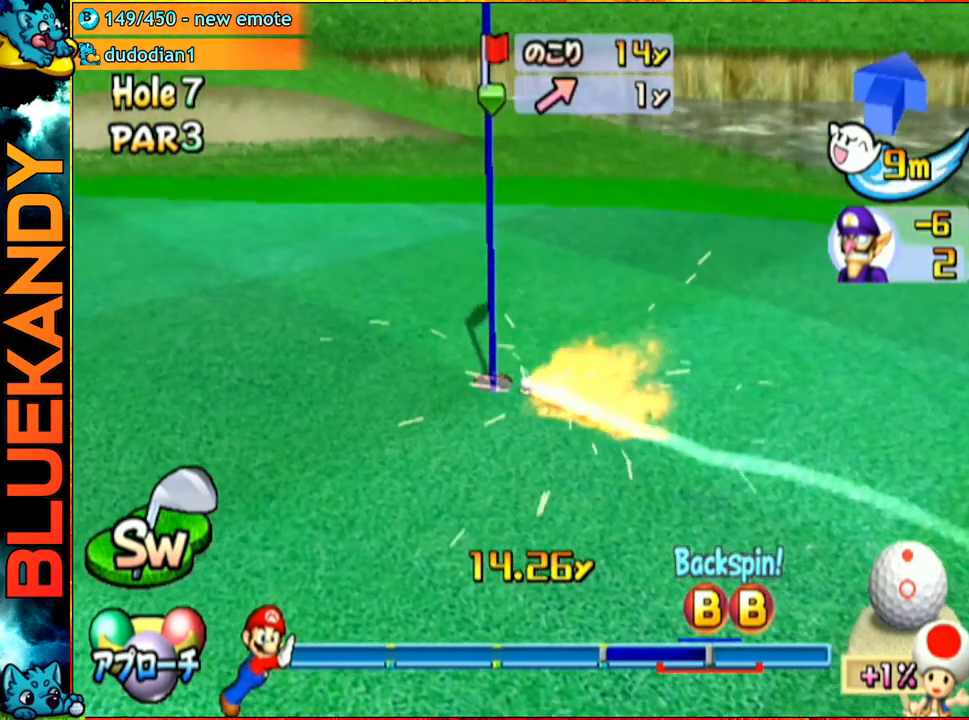
Gameplay with a controller (Nintendo layout); each line is a JSON object with the inputs held at the frame after it. "events" lists button and stick changes between this image and that frame as [ms after this image, input, new state], when the widget could be followed in between. Not read: L3 R3.
{"buttons": ["A"], "left_stick": "center", "right_stick": "center", "events": []}
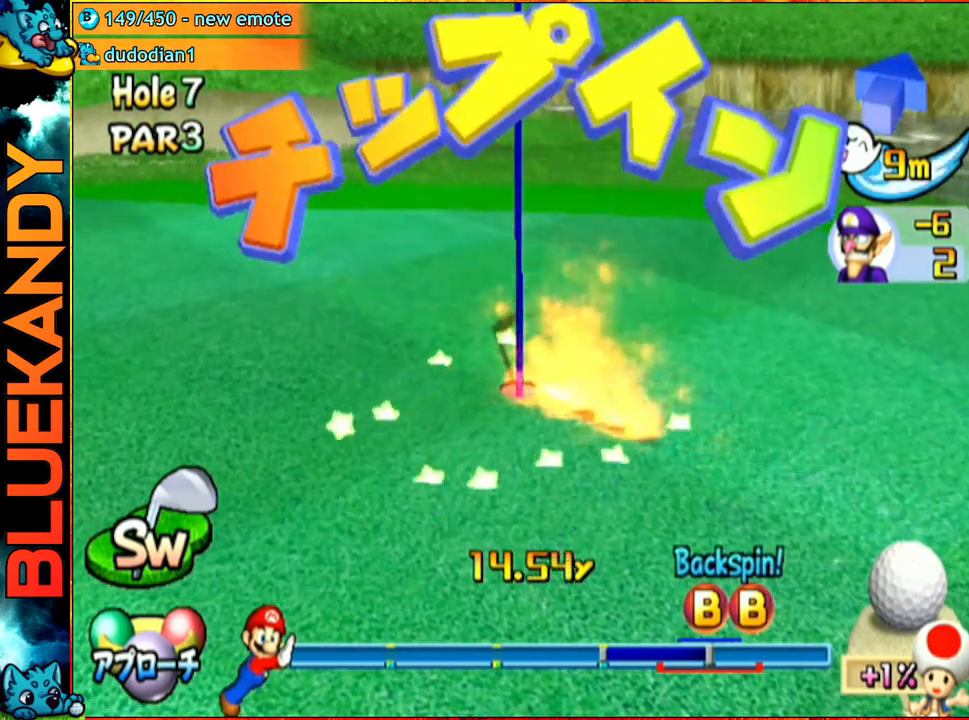
{"buttons": ["A"], "left_stick": "center", "right_stick": "center", "events": []}
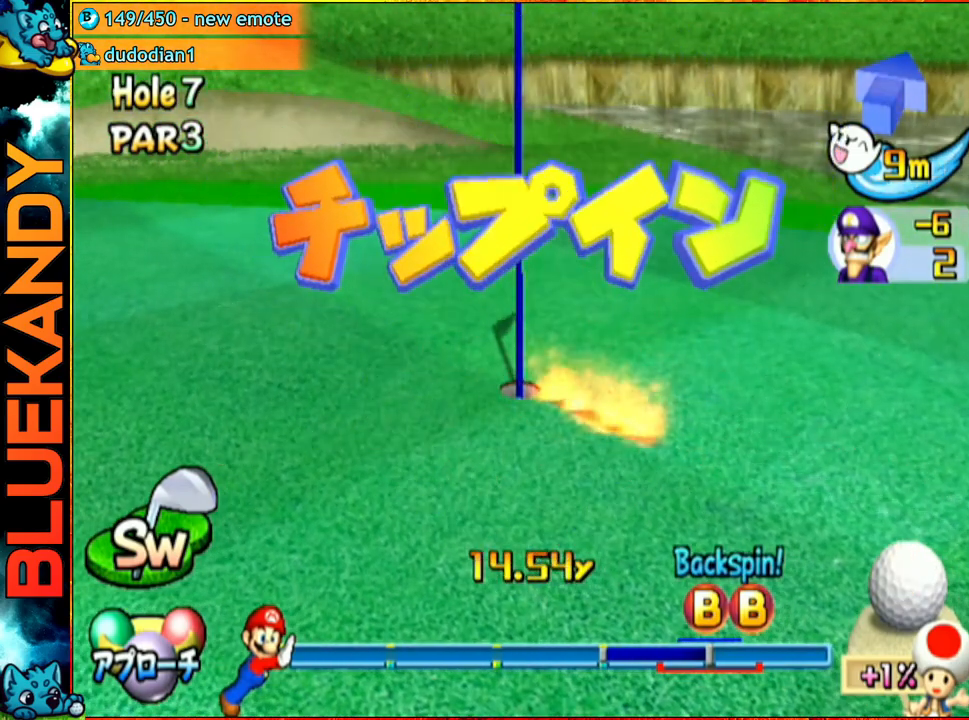
{"buttons": ["A"], "left_stick": "center", "right_stick": "center", "events": []}
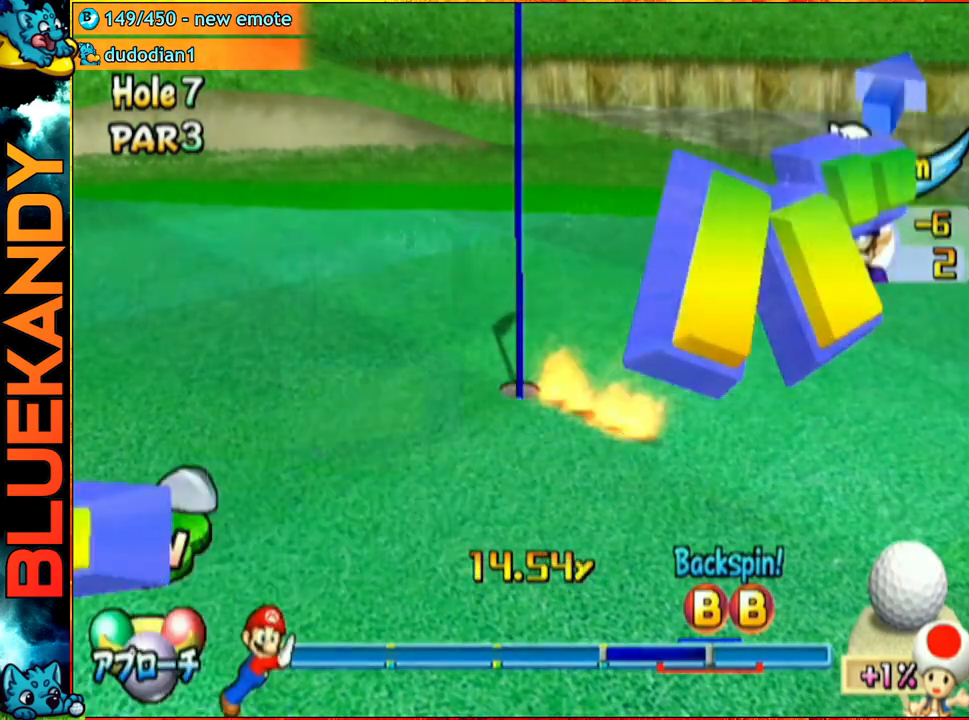
{"buttons": ["A"], "left_stick": "center", "right_stick": "center", "events": []}
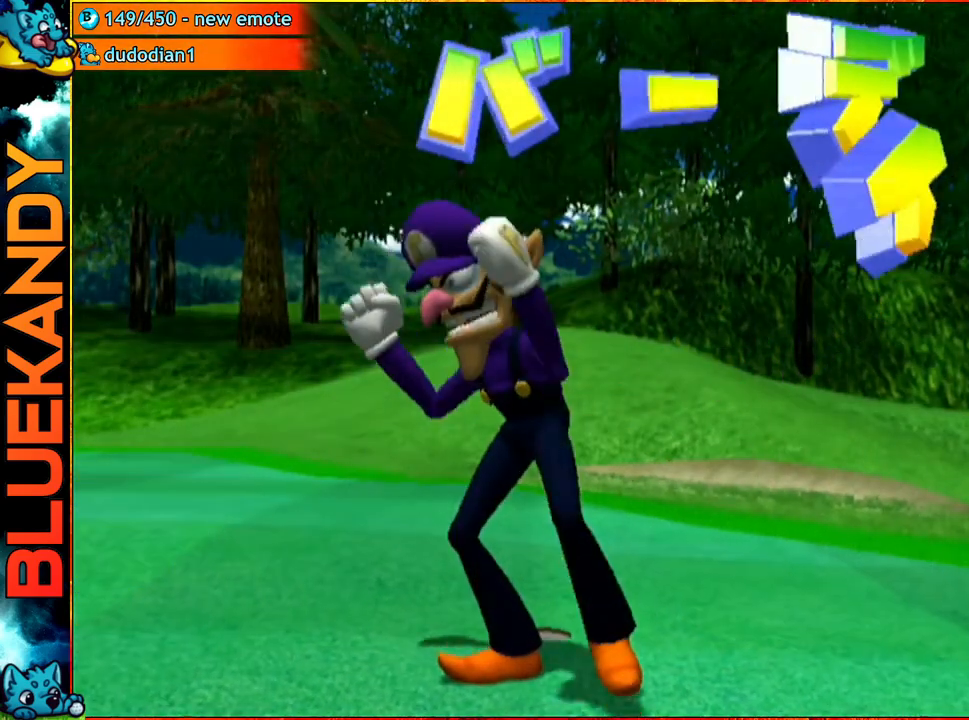
{"buttons": ["A"], "left_stick": "center", "right_stick": "center", "events": []}
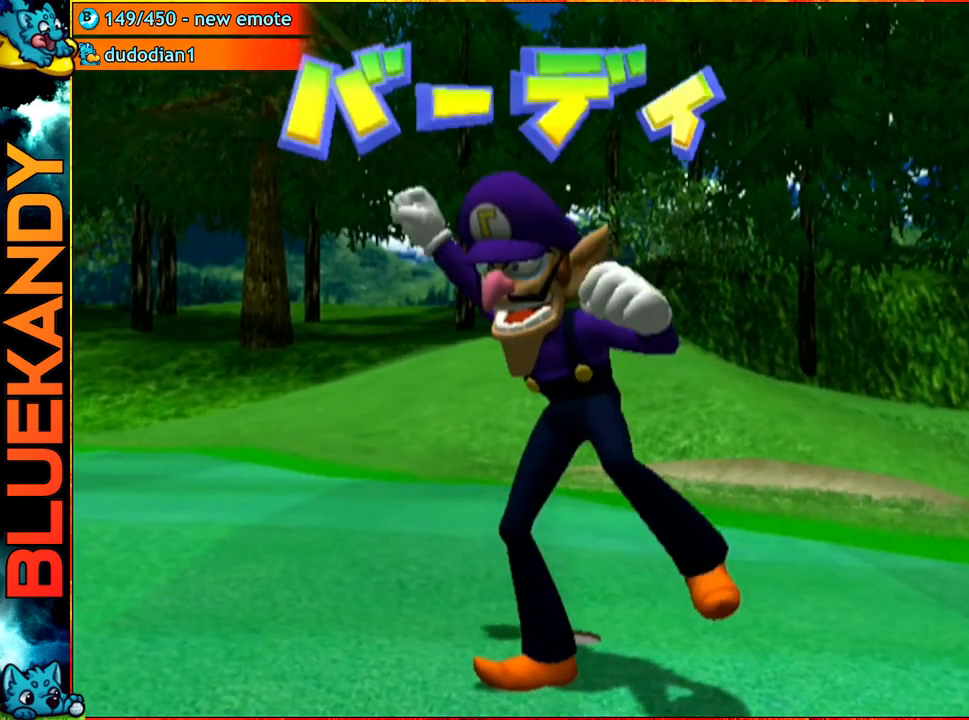
{"buttons": [], "left_stick": "center", "right_stick": "center", "events": [[500, "A", "up"]]}
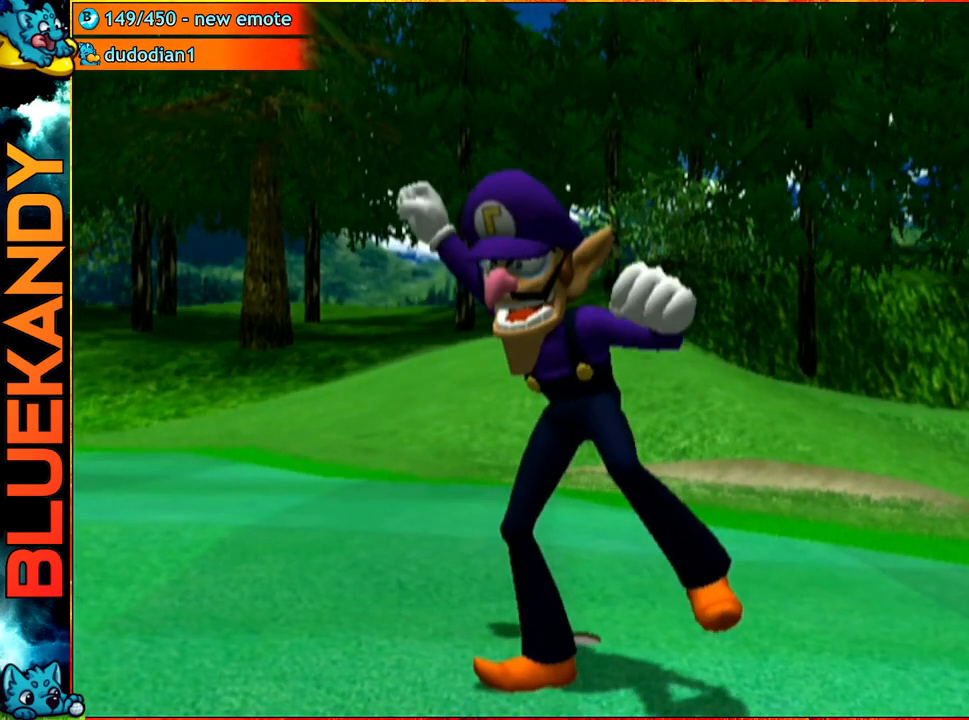
{"buttons": [], "left_stick": "center", "right_stick": "center", "events": []}
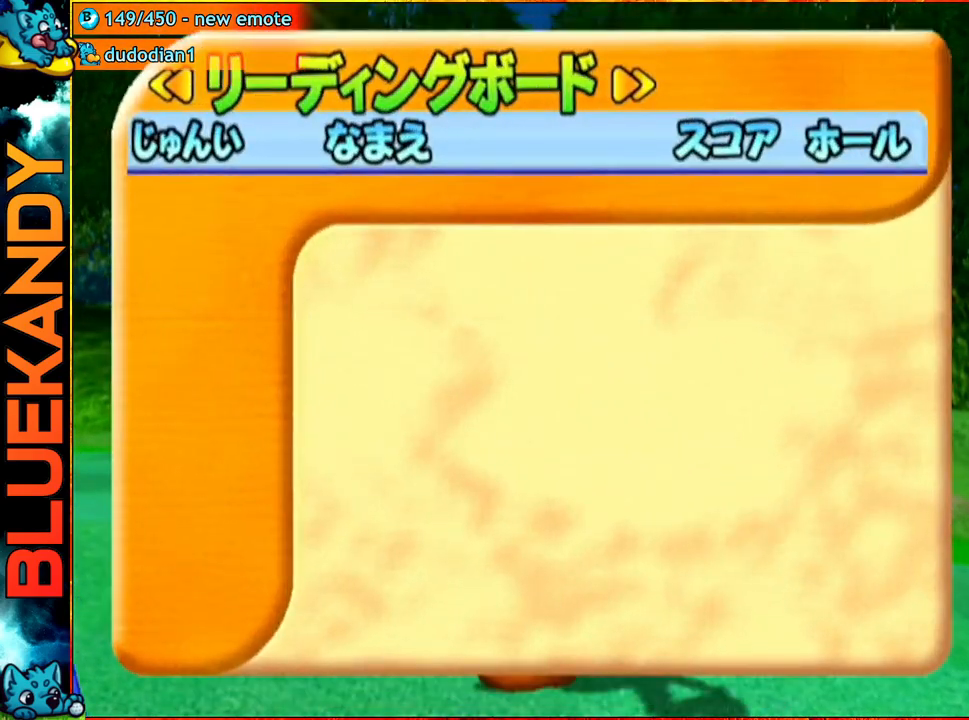
{"buttons": ["A", "B"], "left_stick": "center", "right_stick": "center", "events": [[433, "A", "down"], [450, "B", "down"]]}
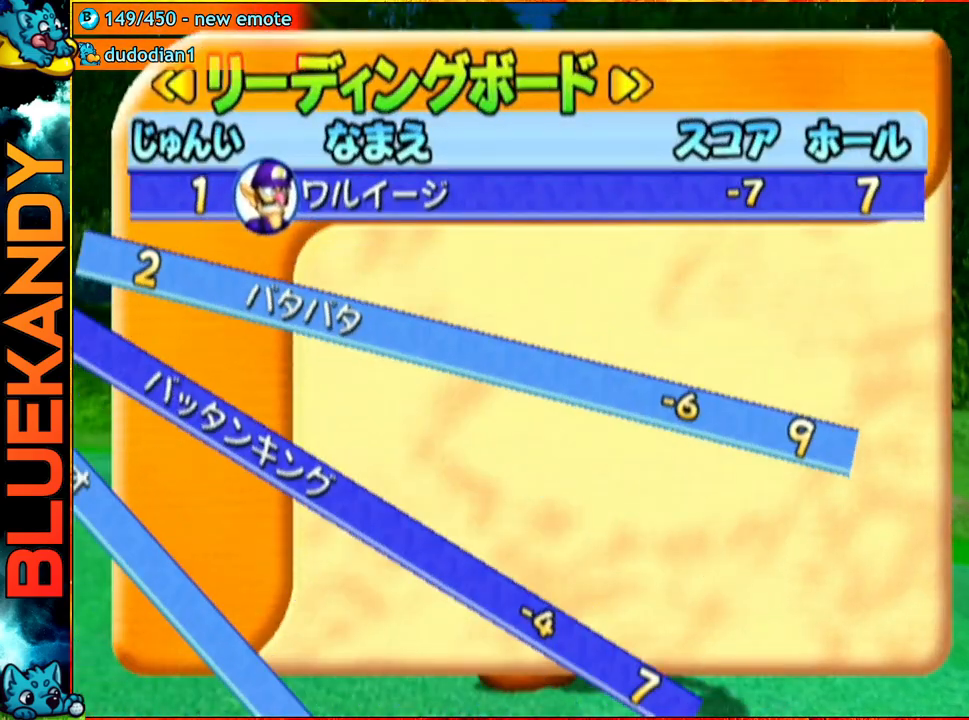
{"buttons": [], "left_stick": "center", "right_stick": "center", "events": [[50, "A", "up"], [100, "B", "up"]]}
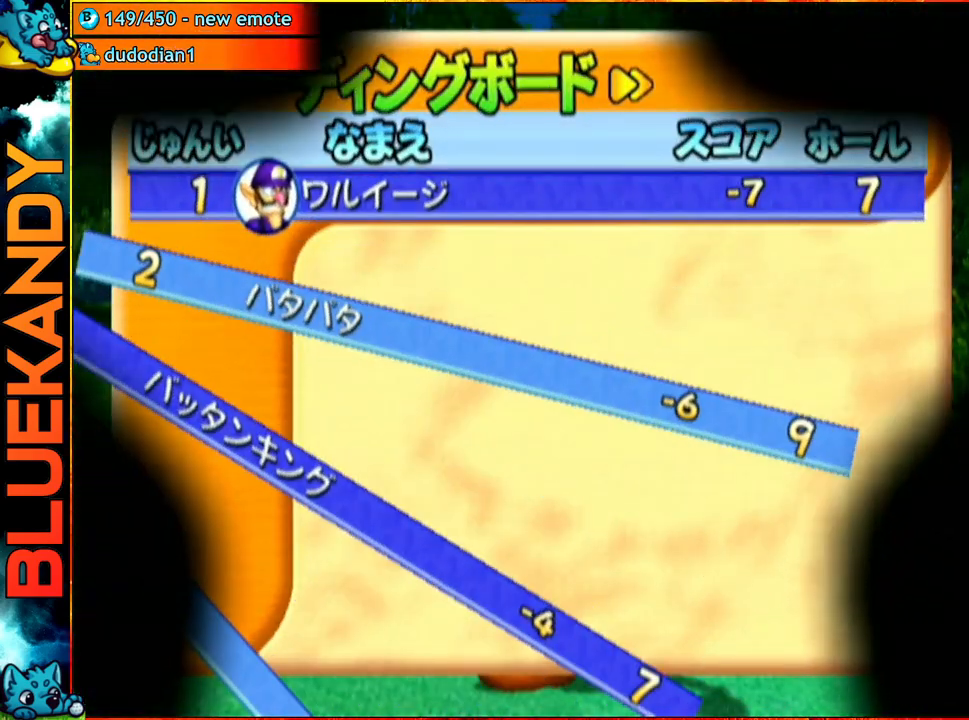
{"buttons": [], "left_stick": "center", "right_stick": "center", "events": []}
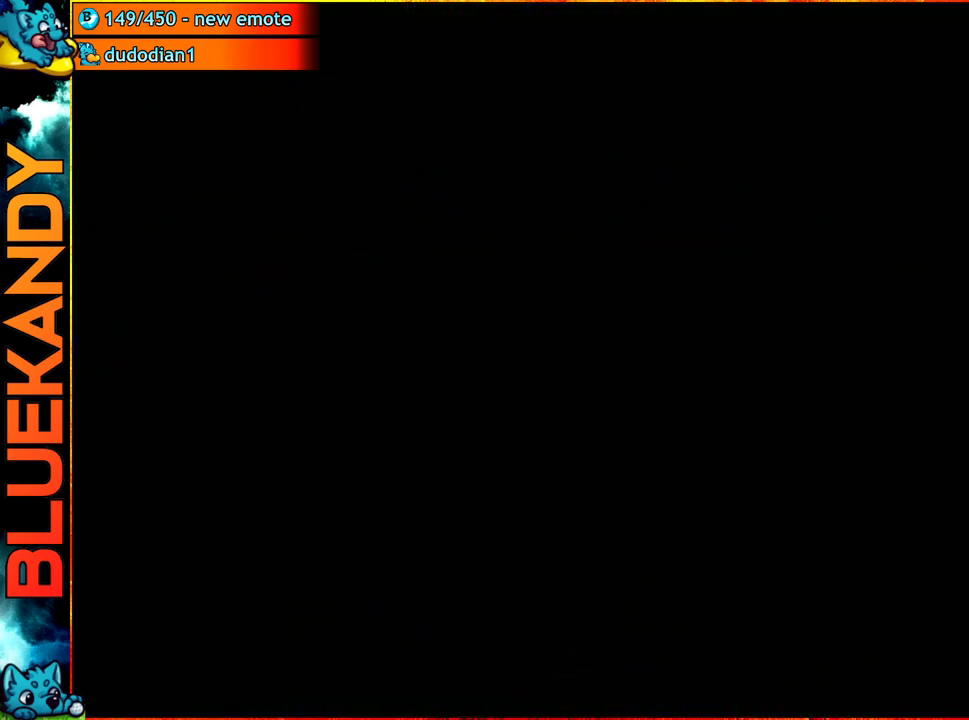
{"buttons": ["A"], "left_stick": "center", "right_stick": "center", "events": [[400, "A", "down"]]}
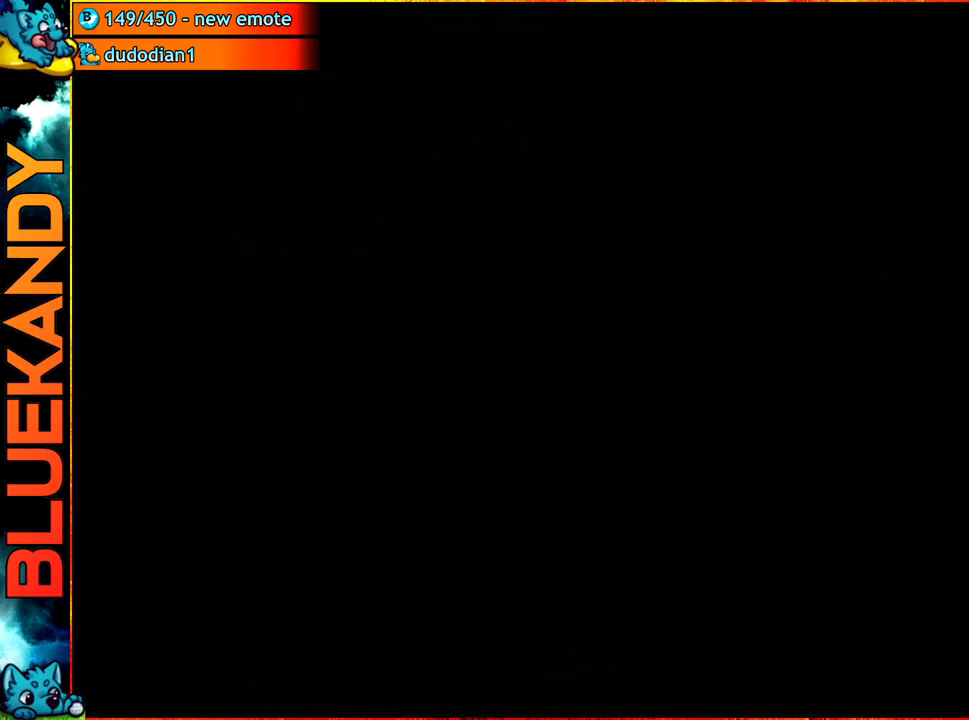
{"buttons": ["A"], "left_stick": "center", "right_stick": "center", "events": []}
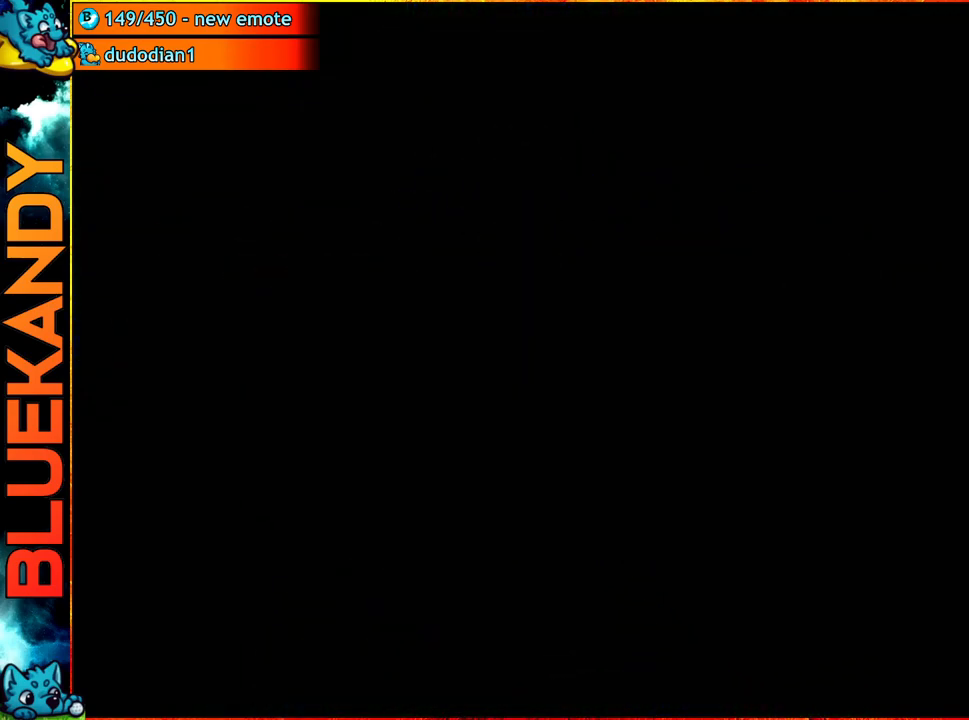
{"buttons": [], "left_stick": "center", "right_stick": "center", "events": [[450, "A", "up"]]}
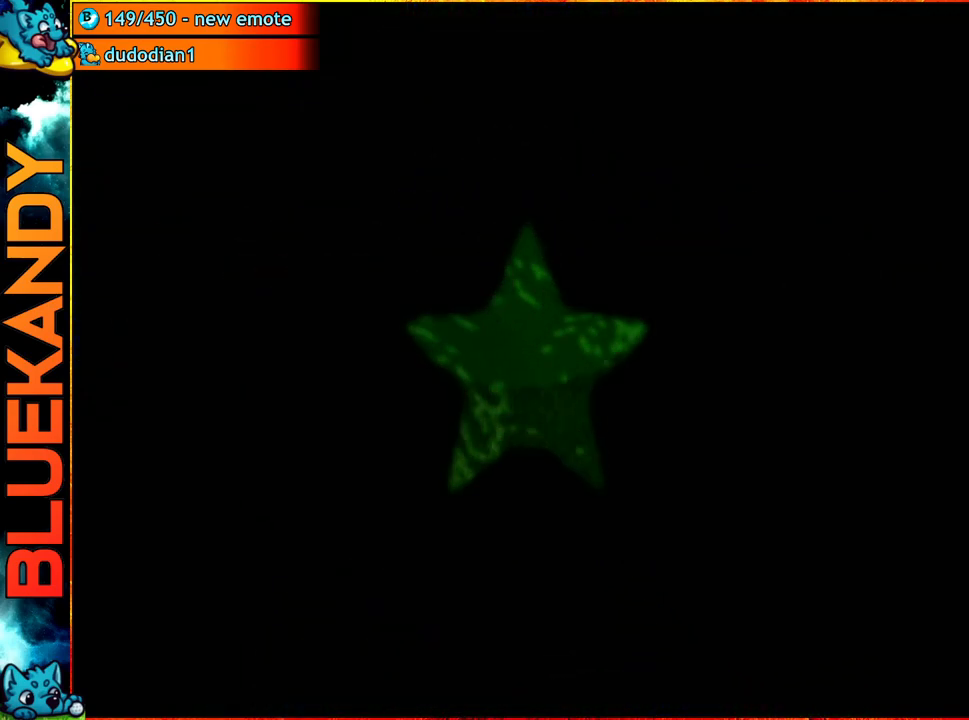
{"buttons": ["A"], "left_stick": "up", "right_stick": "center", "events": [[17, "left_stick", "left"], [83, "B", "down"], [233, "B", "up"], [333, "left_stick", "center"], [433, "A", "down"], [433, "left_stick", "up"]]}
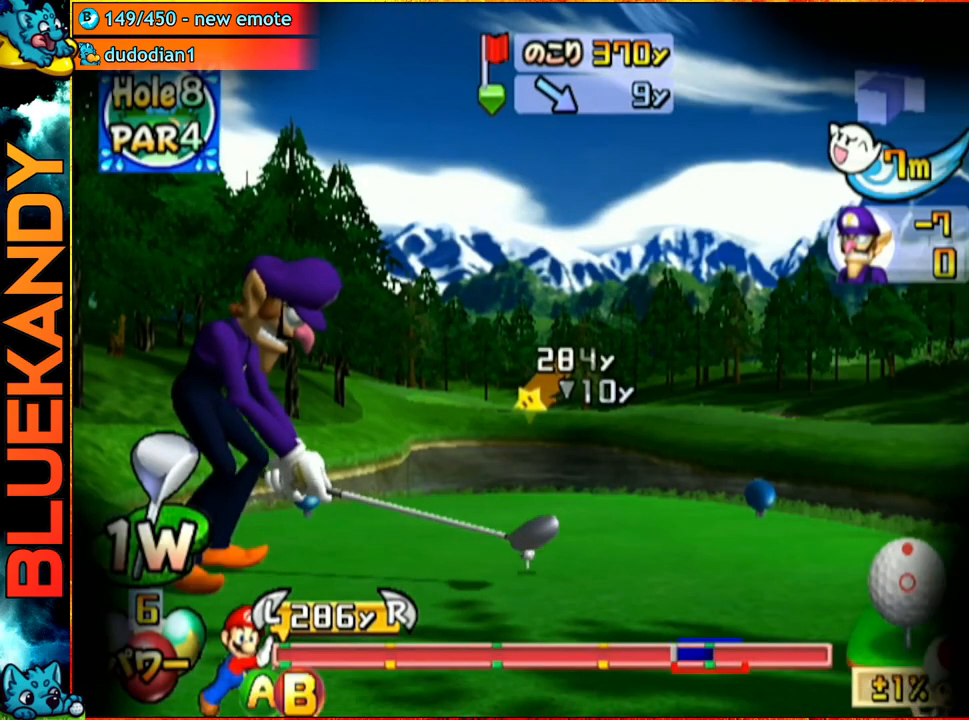
{"buttons": [], "left_stick": "up", "right_stick": "center", "events": [[117, "A", "up"]]}
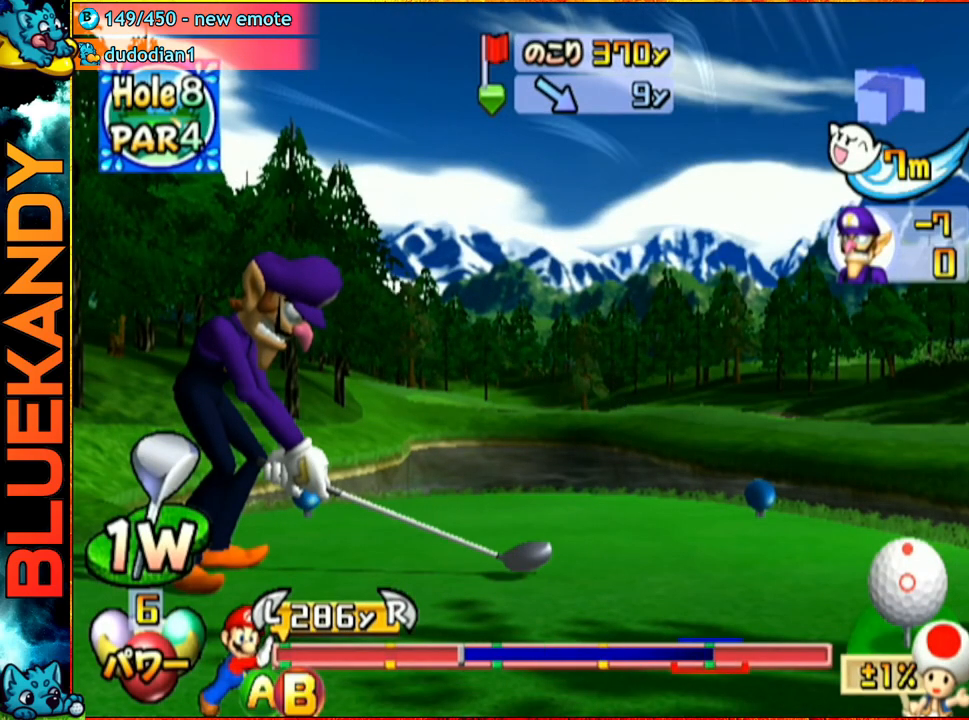
{"buttons": ["B"], "left_stick": "center", "right_stick": "center", "events": [[433, "B", "down"], [483, "left_stick", "center"]]}
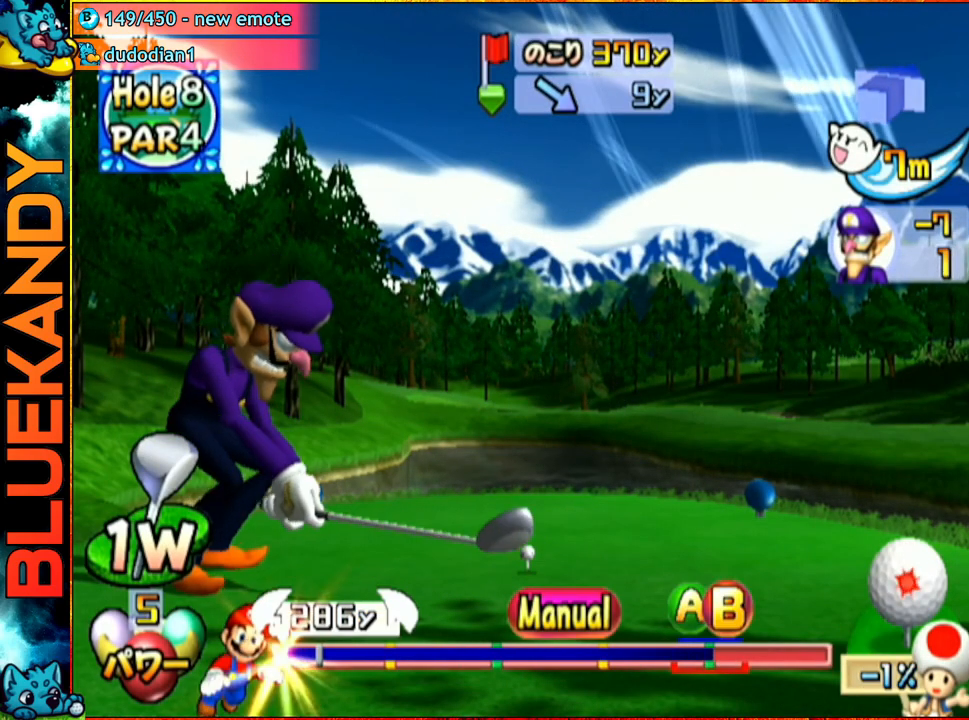
{"buttons": [], "left_stick": "up-left", "right_stick": "center", "events": [[100, "B", "up"], [133, "left_stick", "up-left"]]}
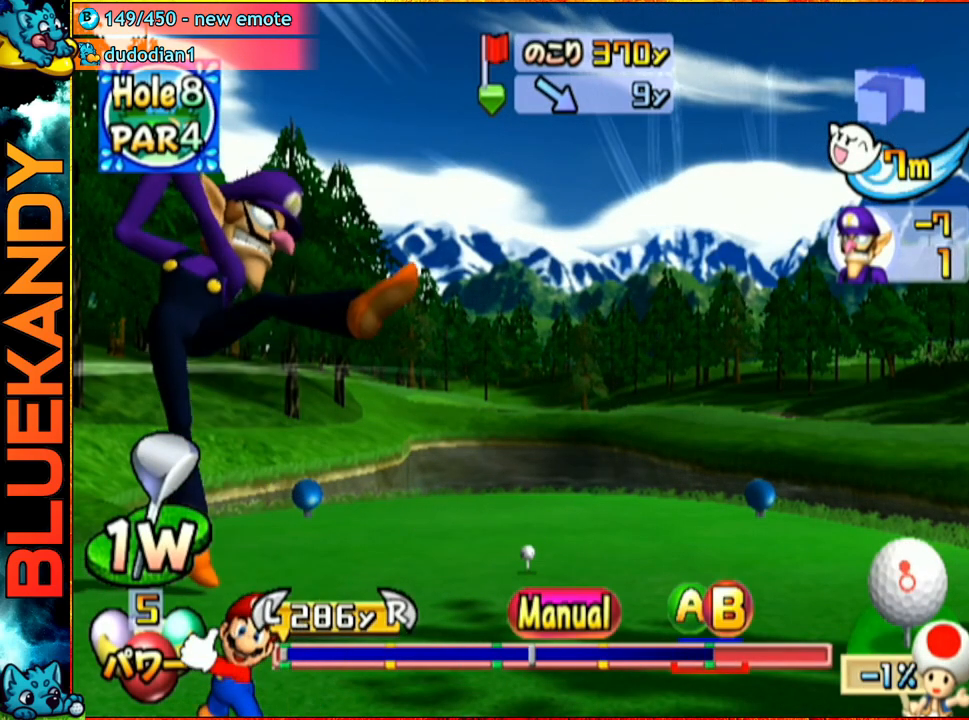
{"buttons": ["A", "B"], "left_stick": "up-left", "right_stick": "center", "events": [[433, "A", "down"], [467, "B", "down"]]}
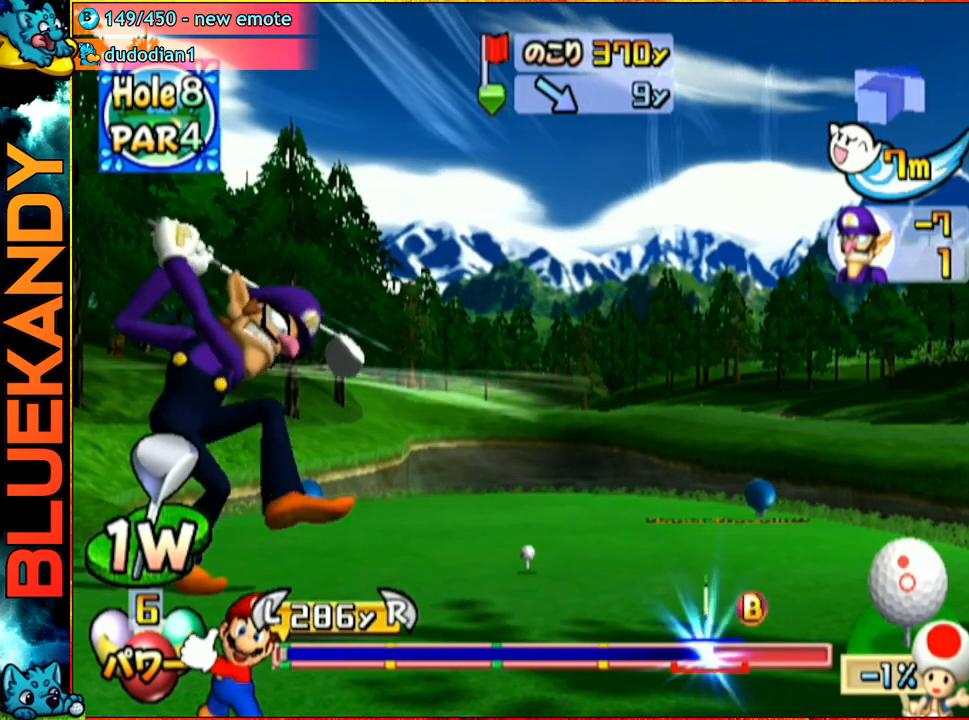
{"buttons": [], "left_stick": "center", "right_stick": "center", "events": [[50, "left_stick", "center"], [200, "B", "up"], [233, "A", "up"]]}
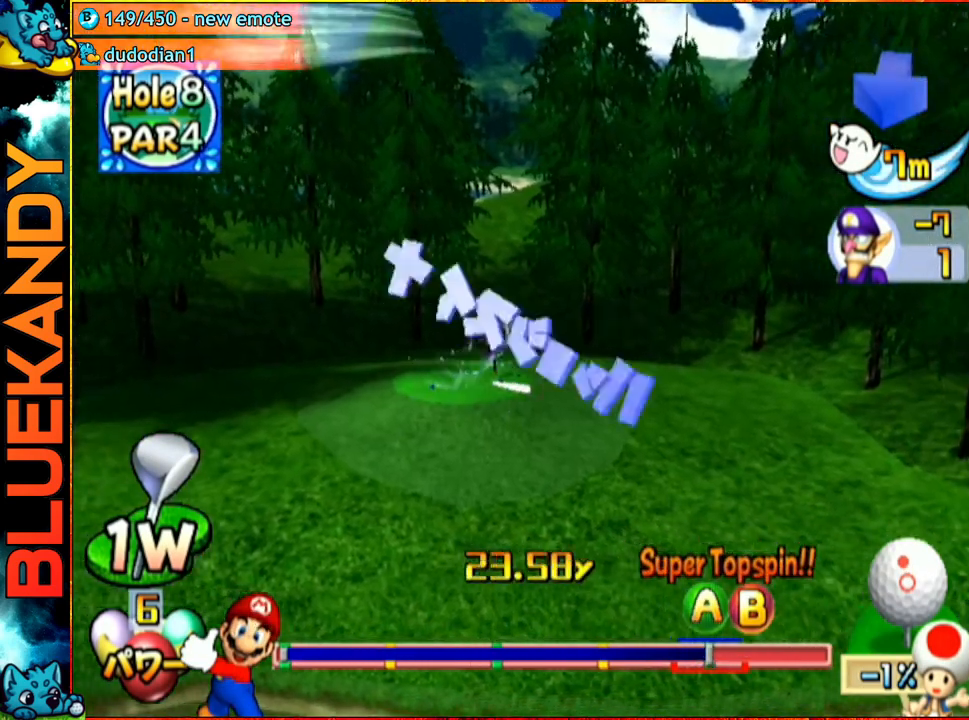
{"buttons": [], "left_stick": "center", "right_stick": "center", "events": []}
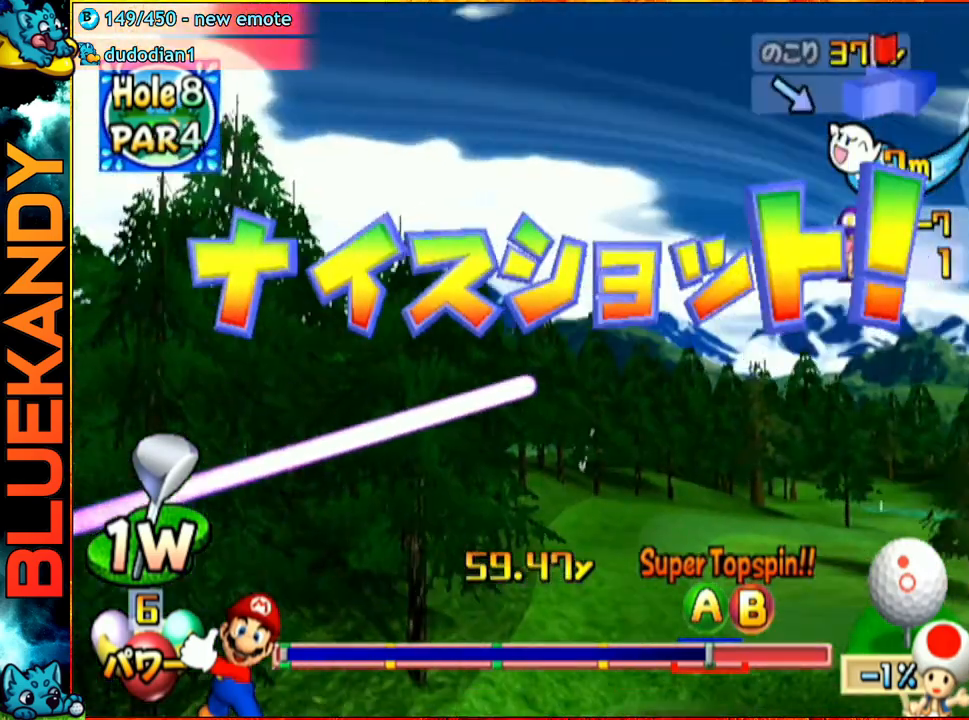
{"buttons": [], "left_stick": "center", "right_stick": "center", "events": []}
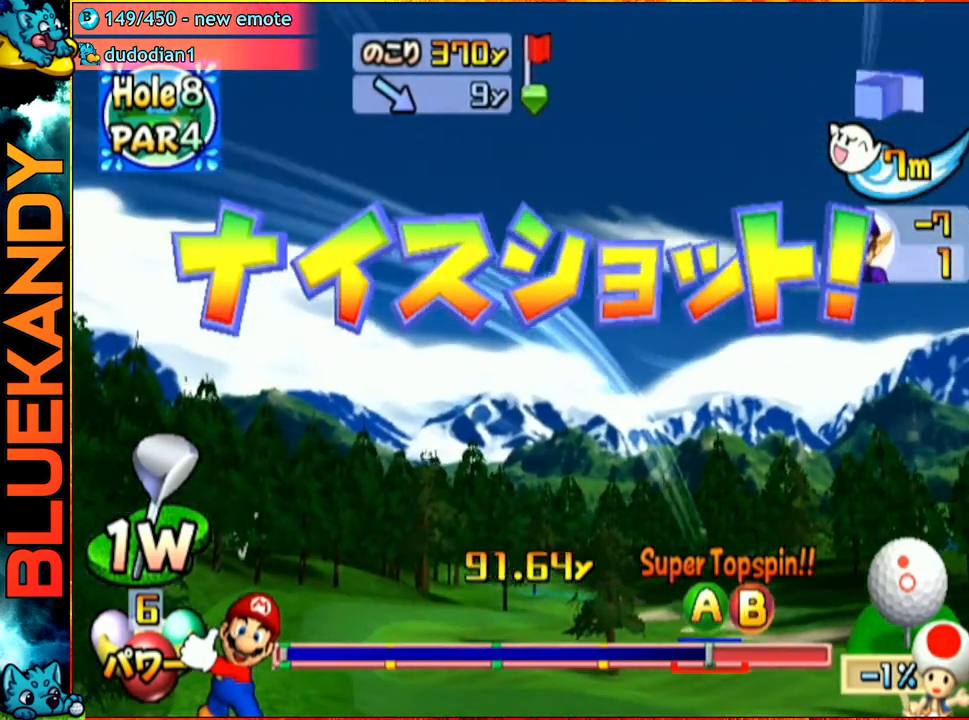
{"buttons": [], "left_stick": "center", "right_stick": "center", "events": []}
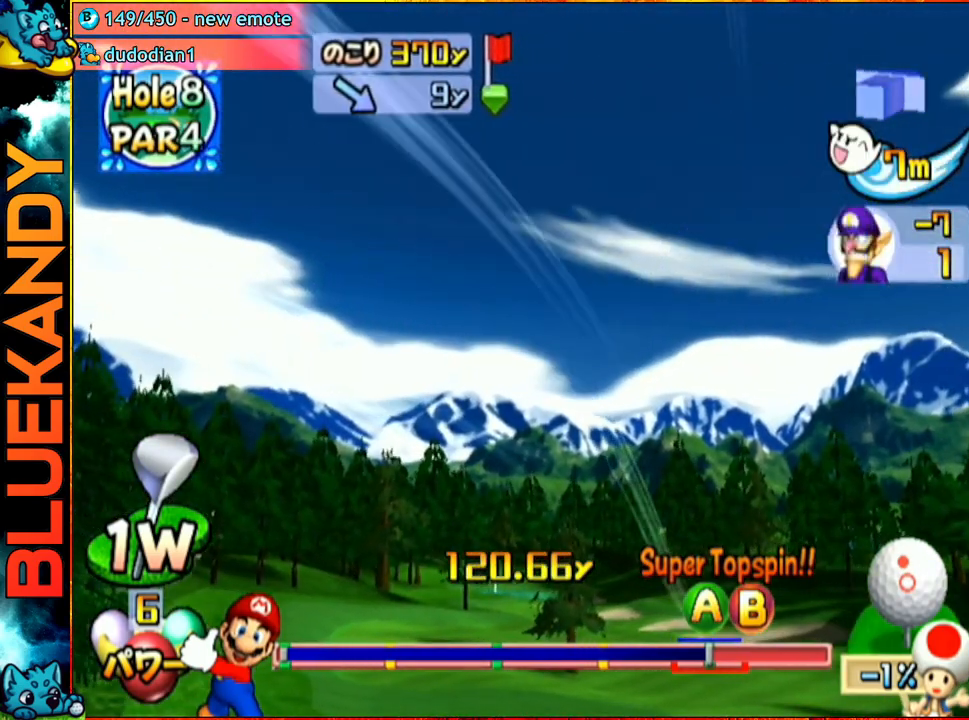
{"buttons": [], "left_stick": "center", "right_stick": "center", "events": []}
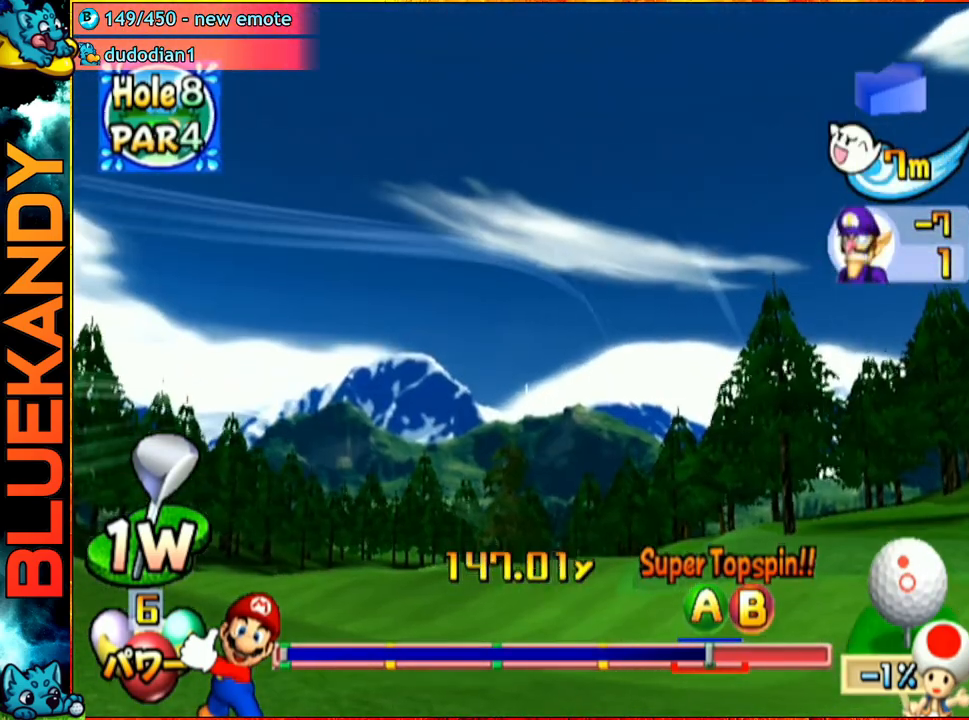
{"buttons": [], "left_stick": "center", "right_stick": "center", "events": []}
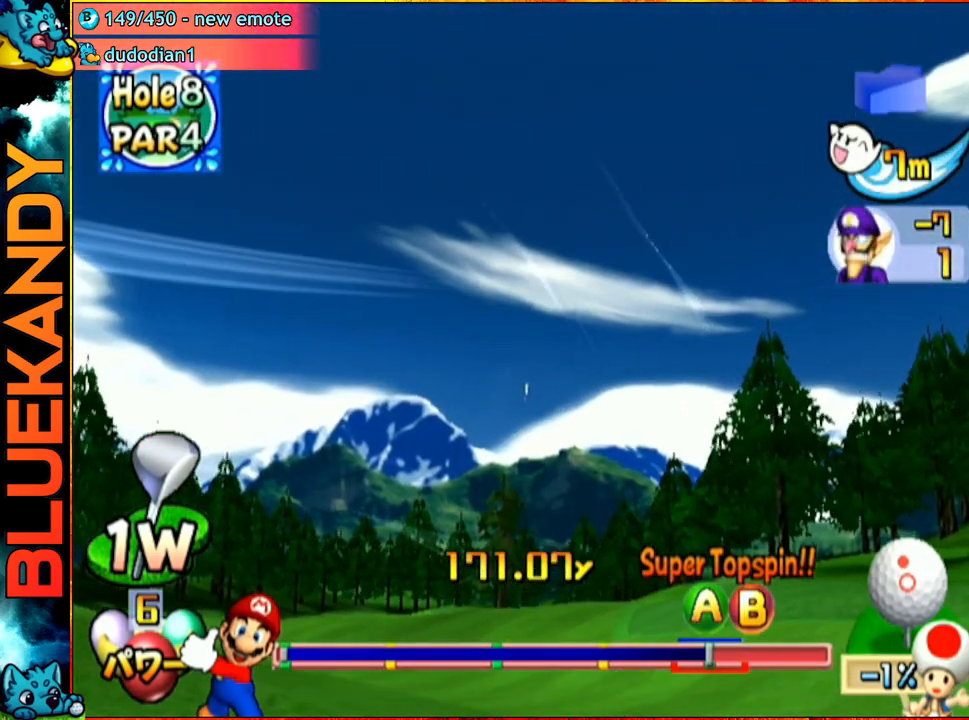
{"buttons": [], "left_stick": "center", "right_stick": "center", "events": []}
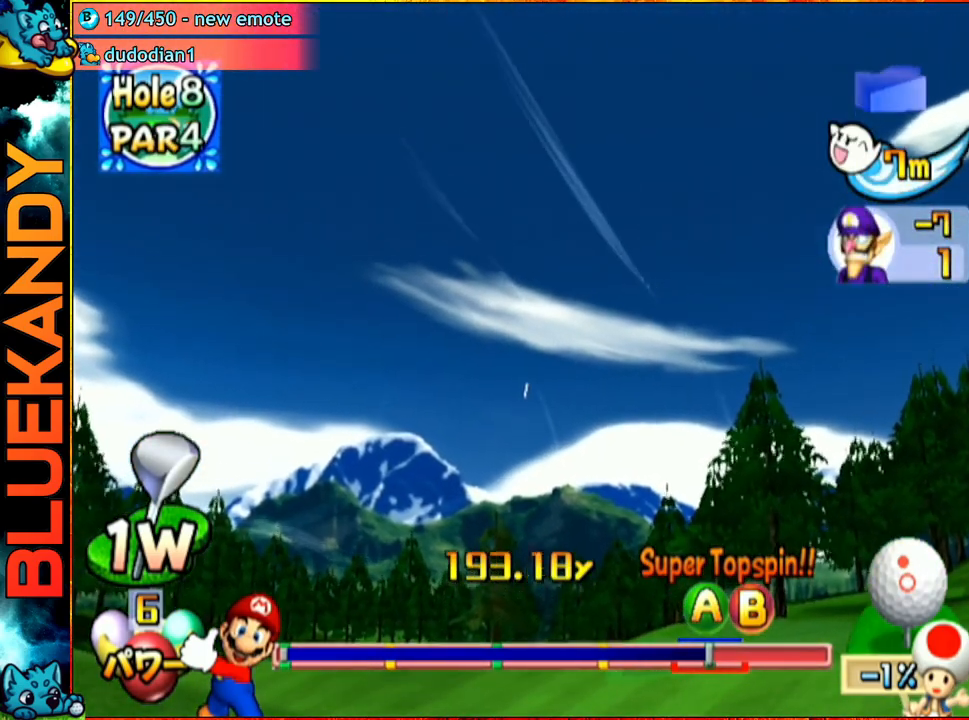
{"buttons": [], "left_stick": "center", "right_stick": "center", "events": []}
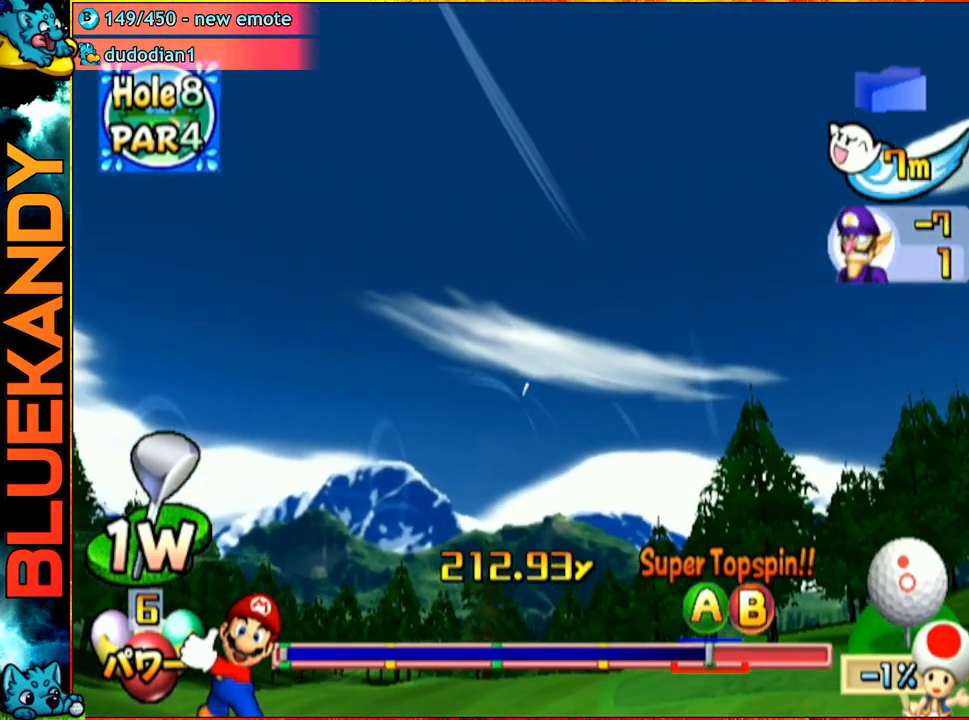
{"buttons": [], "left_stick": "center", "right_stick": "center", "events": []}
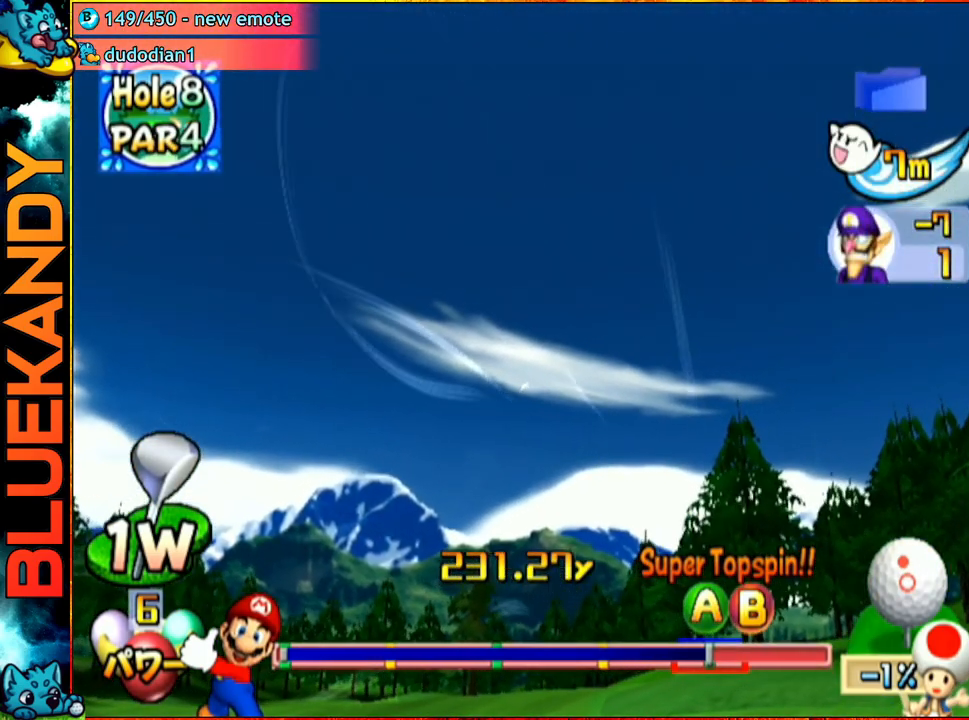
{"buttons": [], "left_stick": "down-right", "right_stick": "center", "events": [[483, "left_stick", "down-right"]]}
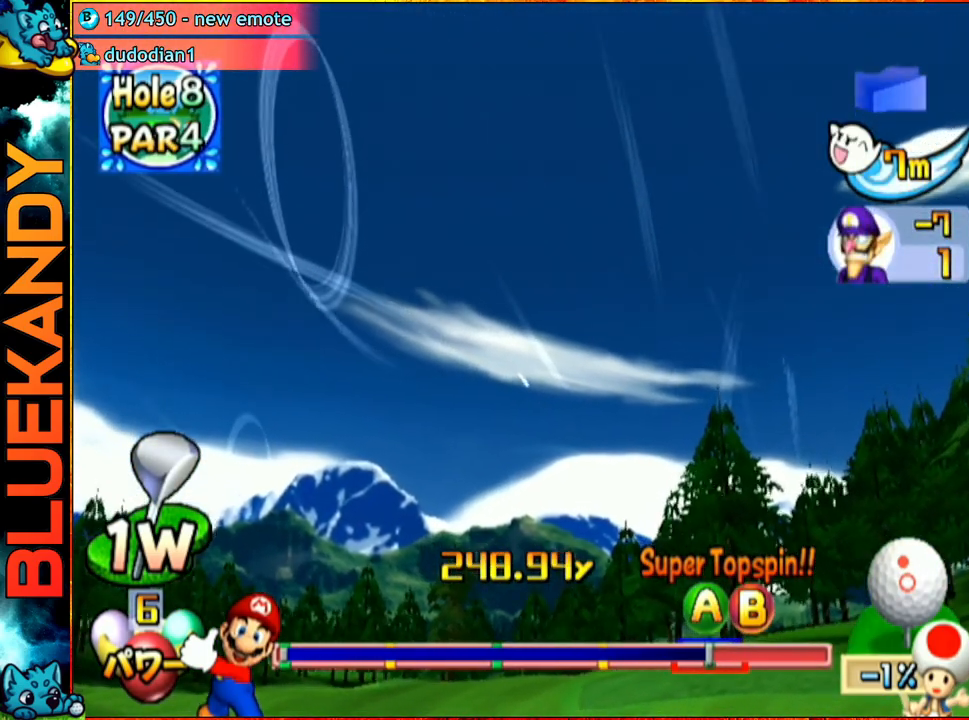
{"buttons": [], "left_stick": "down-right", "right_stick": "center", "events": []}
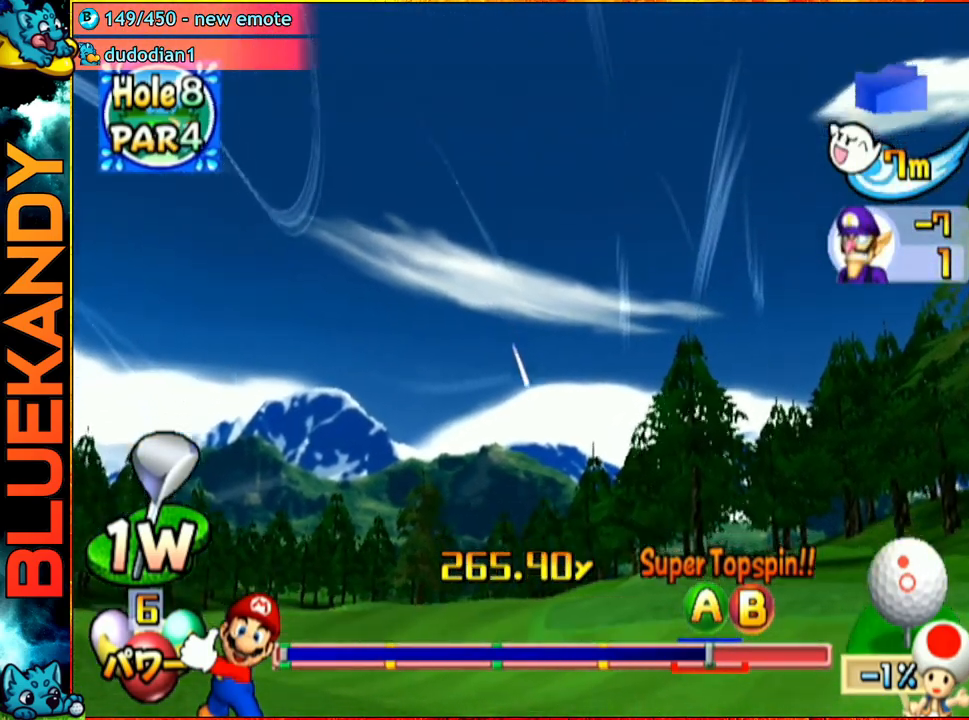
{"buttons": [], "left_stick": "down-right", "right_stick": "center", "events": []}